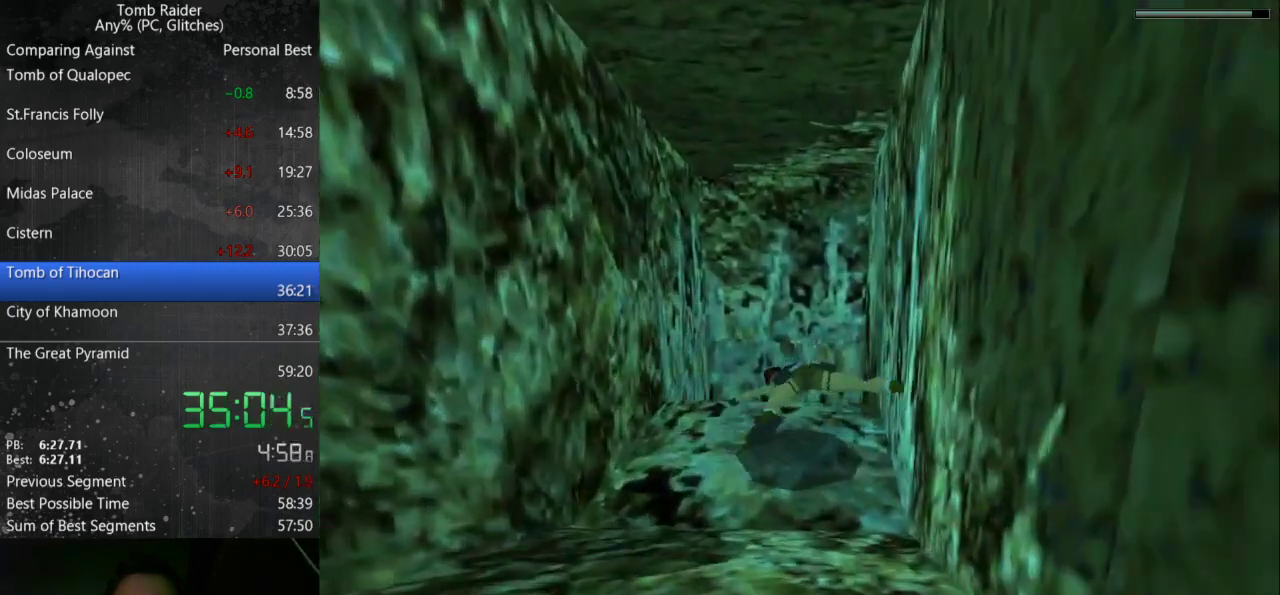
Gameplay with keyboard; each line is a JSON object with the keys held at the frame after it. "events" lists presses ("down") and releases ("up") of "action", "down", "guns", "inv", "jump", "left", "look", "right", "roll", "step_l", "step_r", "up" and "walk" between this image and that frame as [ms after this image, input, new state], when the widget could be followed in between. No other keys are recorded. Mouse input is not recorded. Key names are as the overlay labels them; some are game actions (e.g. jump) rather than physical keys.
{"keys": ["jump", "right", "up"], "events": [[33, "left", "up"], [500, "right", "down"]]}
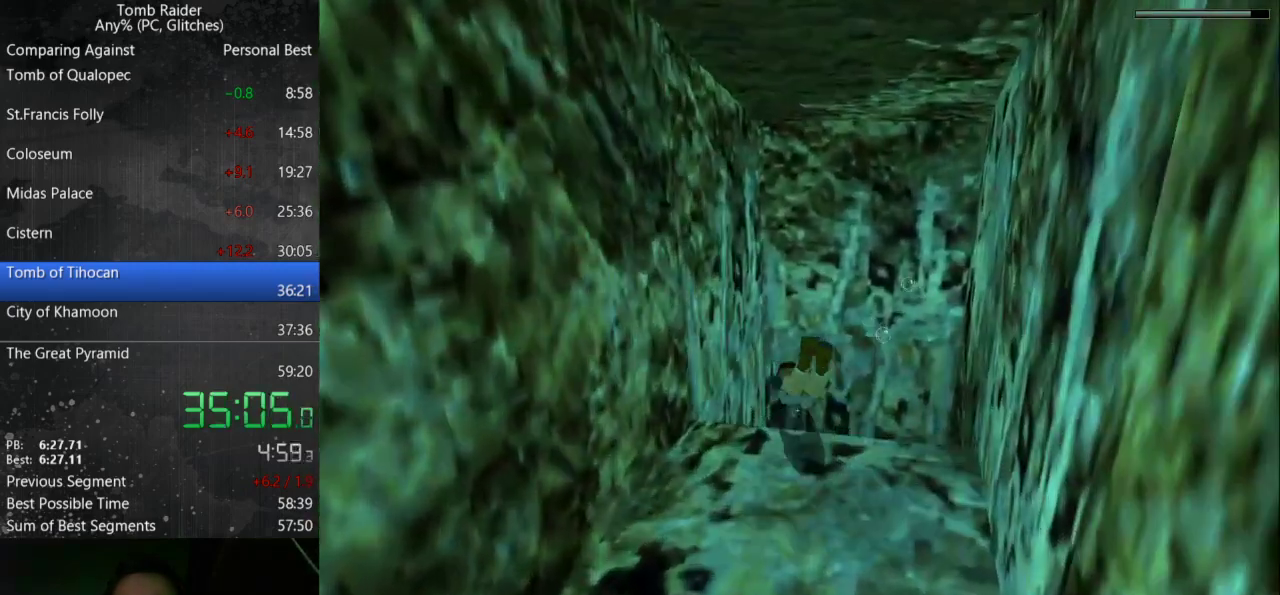
{"keys": ["jump", "right"], "events": [[367, "up", "up"]]}
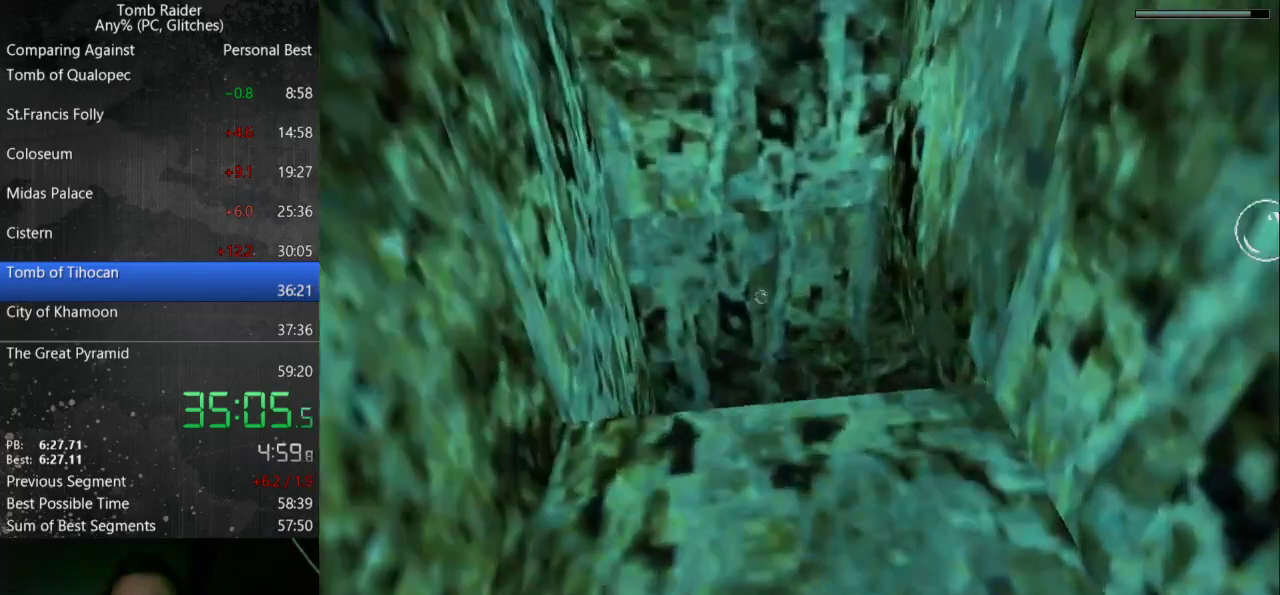
{"keys": ["down", "jump"], "events": [[100, "down", "down"], [333, "right", "up"]]}
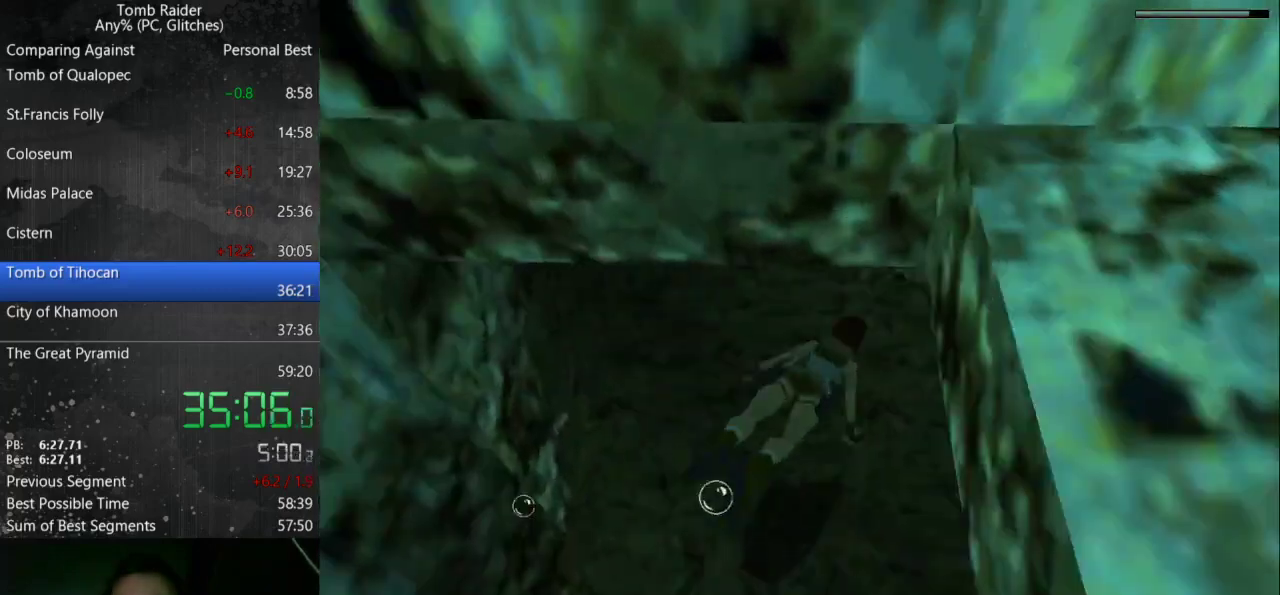
{"keys": ["down", "jump"], "events": [[300, "left", "down"], [400, "left", "up"]]}
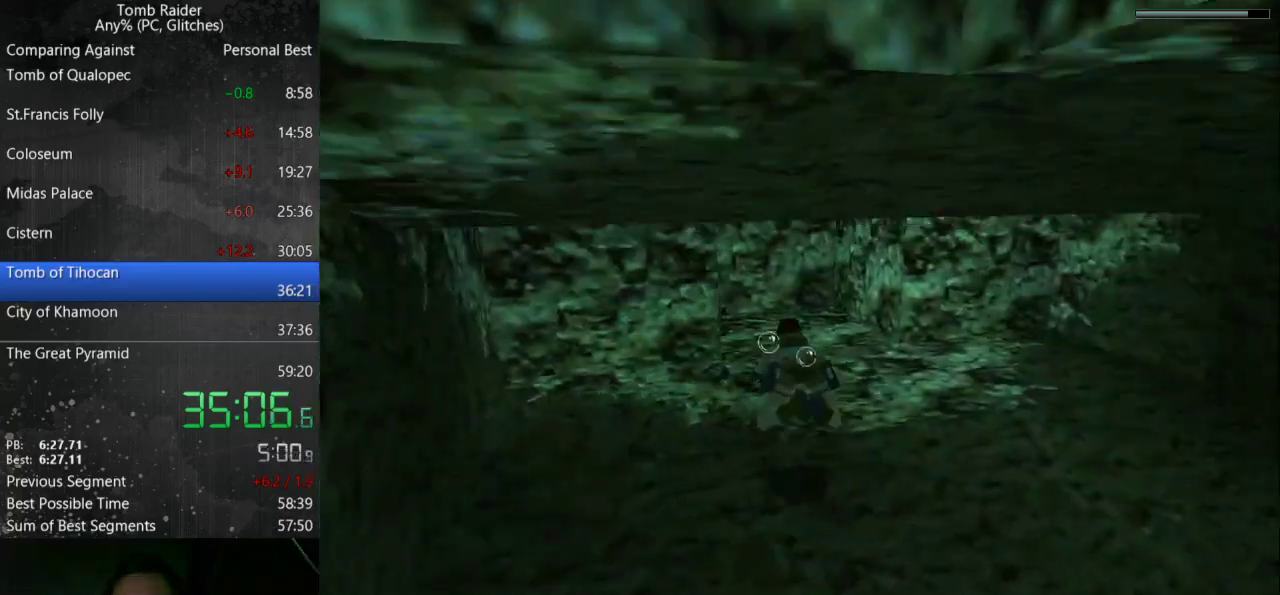
{"keys": ["jump"], "events": [[267, "down", "up"]]}
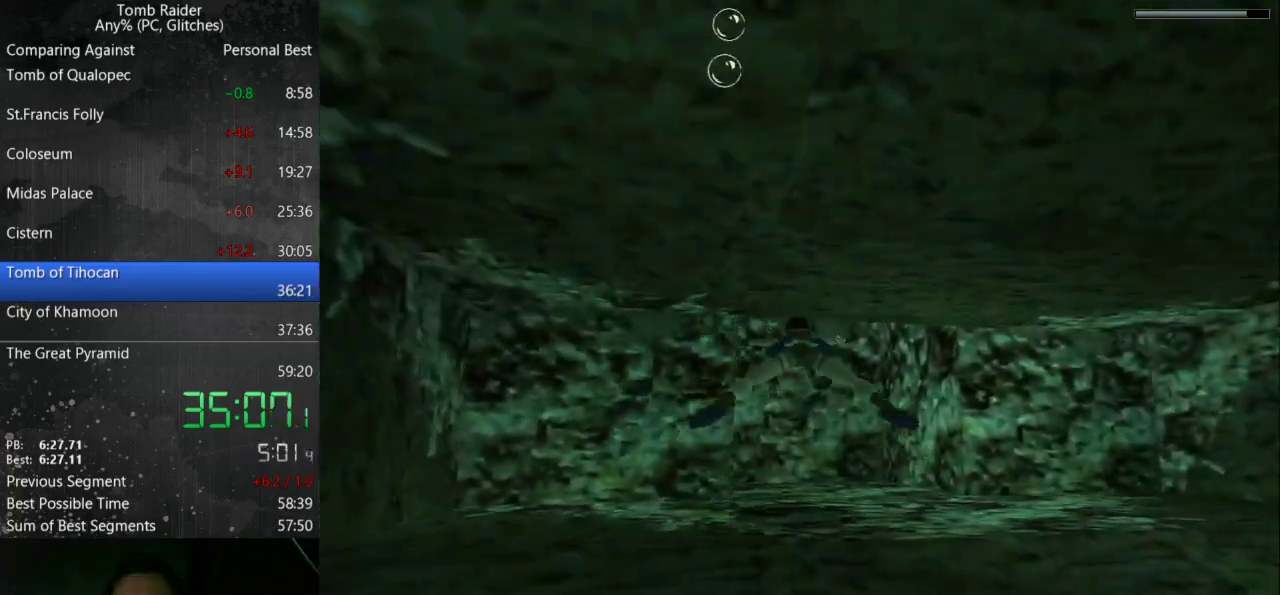
{"keys": ["down", "jump", "left"], "events": [[100, "down", "down"], [333, "left", "down"]]}
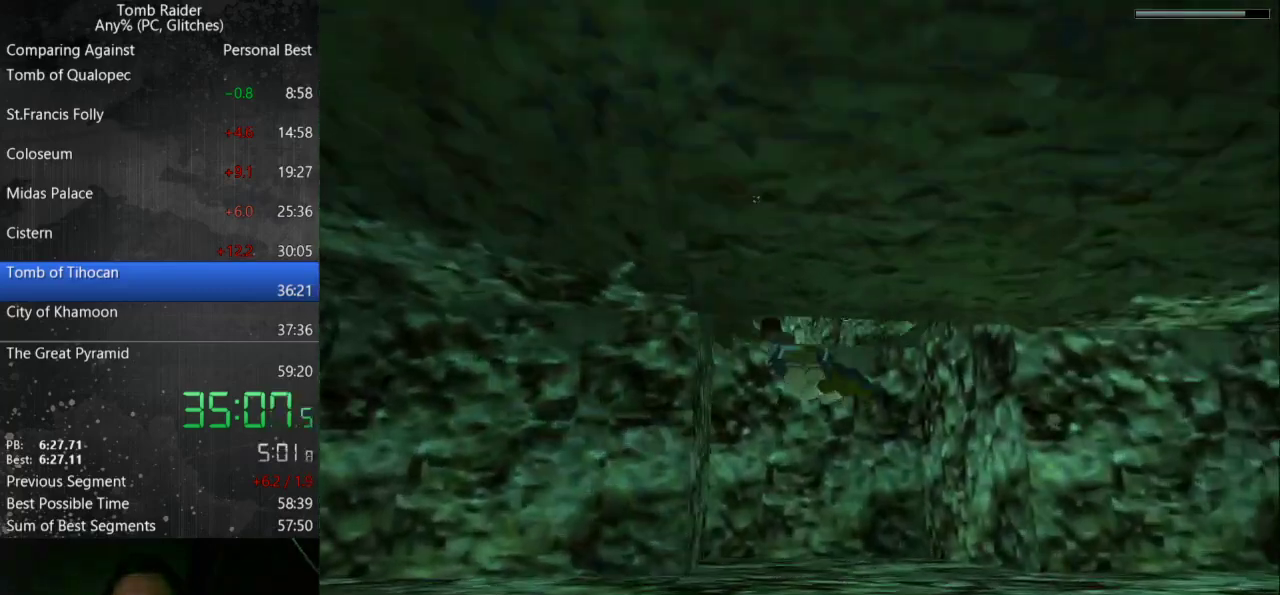
{"keys": ["jump", "up"], "events": [[133, "down", "up"], [400, "left", "up"], [467, "up", "down"]]}
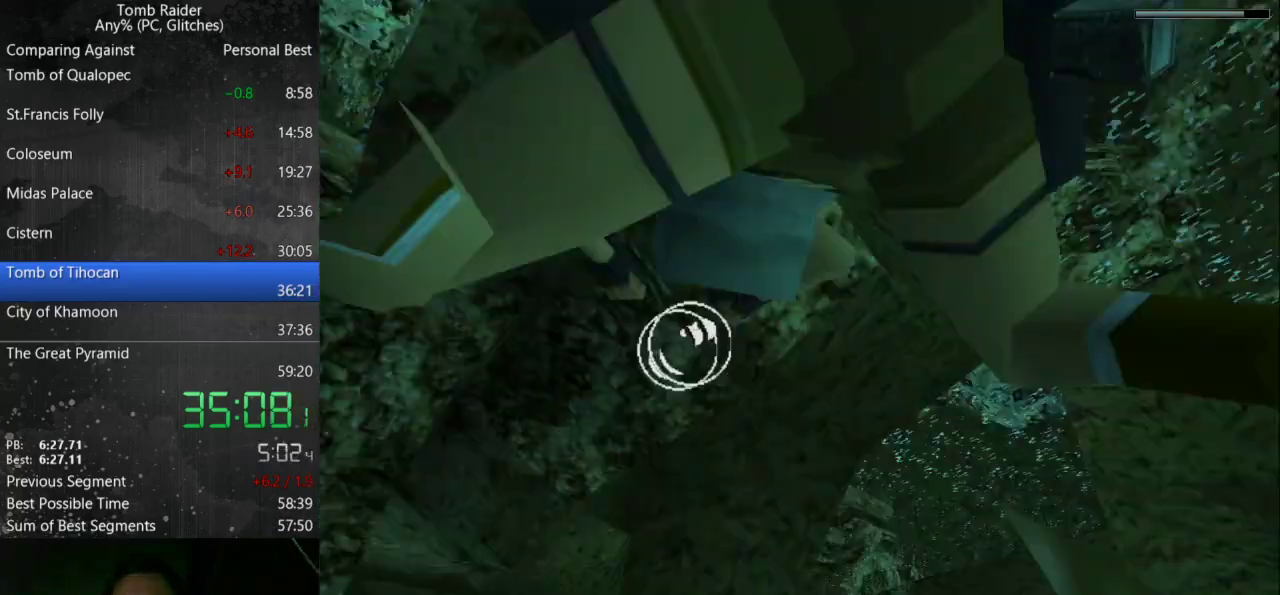
{"keys": ["jump", "up"], "events": [[233, "left", "down"], [367, "left", "up"]]}
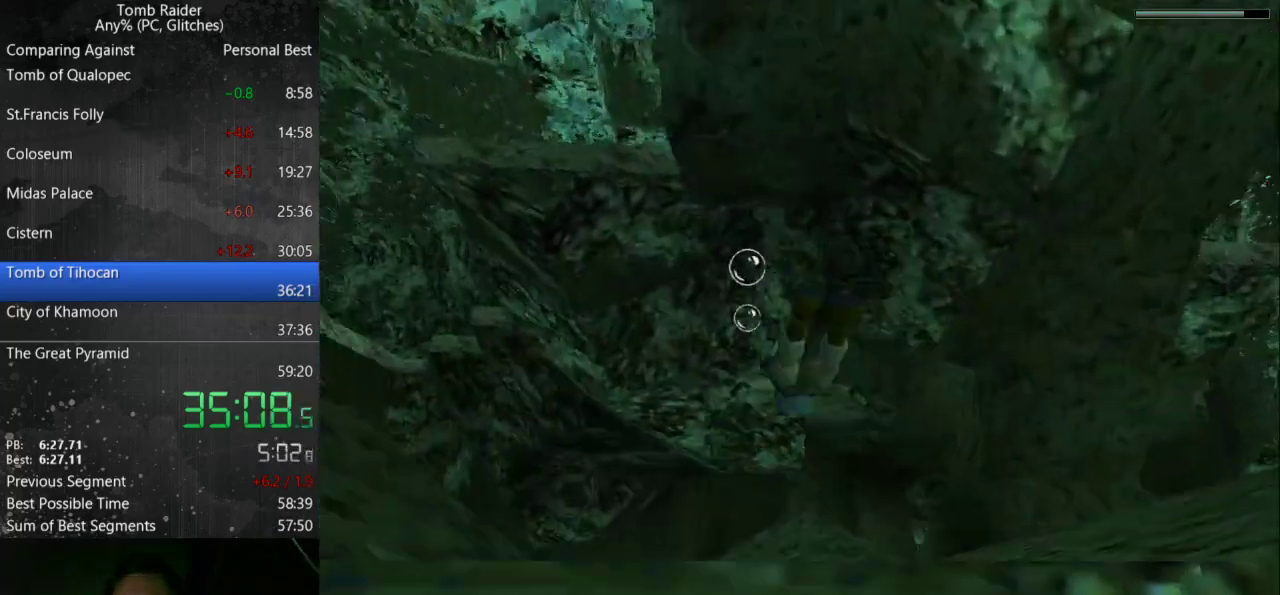
{"keys": ["jump"], "events": [[67, "right", "down"], [133, "up", "up"], [200, "right", "up"]]}
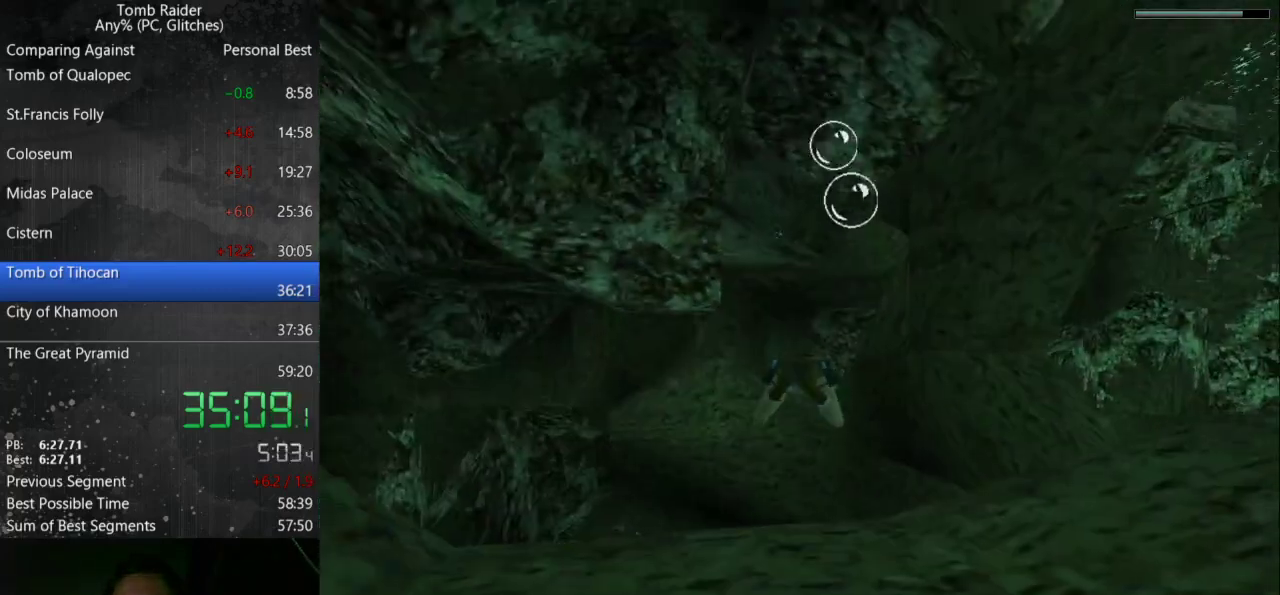
{"keys": ["jump"], "events": [[33, "left", "down"], [67, "left", "up"], [433, "left", "down"], [500, "left", "up"]]}
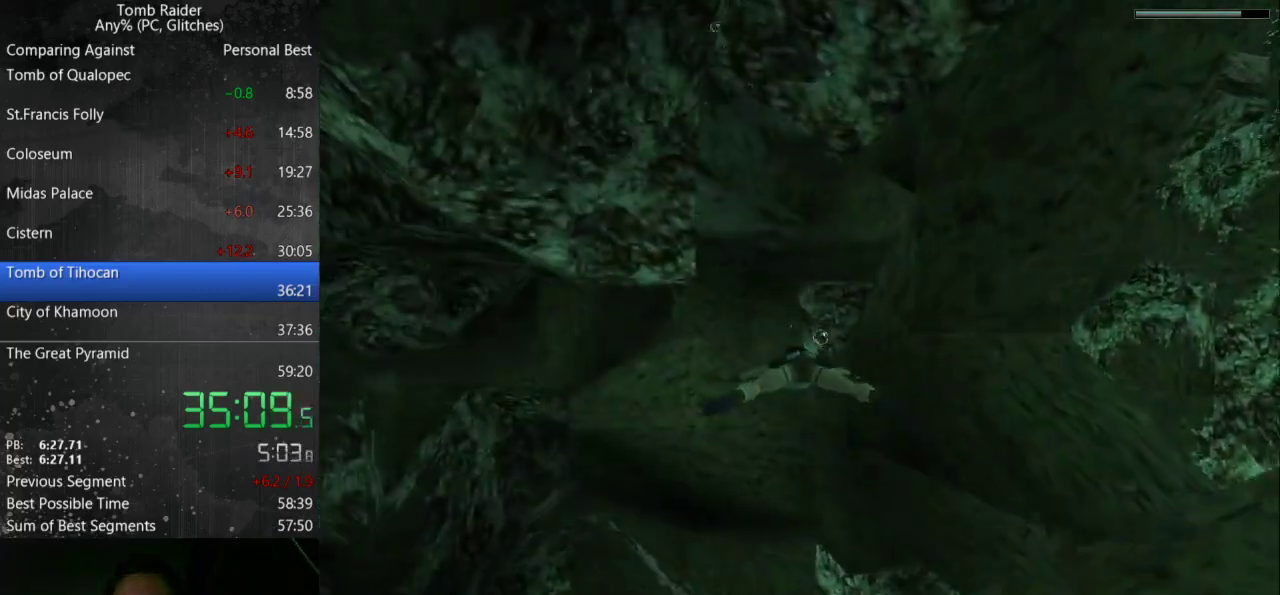
{"keys": ["jump"], "events": []}
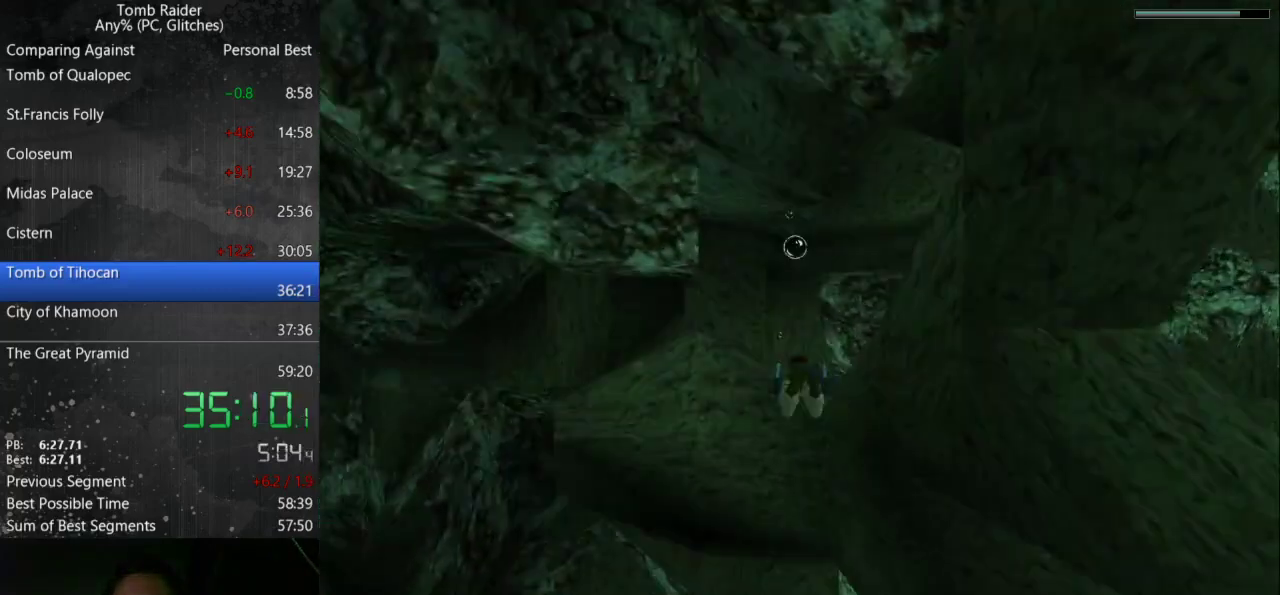
{"keys": ["jump", "right"], "events": [[433, "down", "down"], [467, "right", "down"], [500, "down", "up"]]}
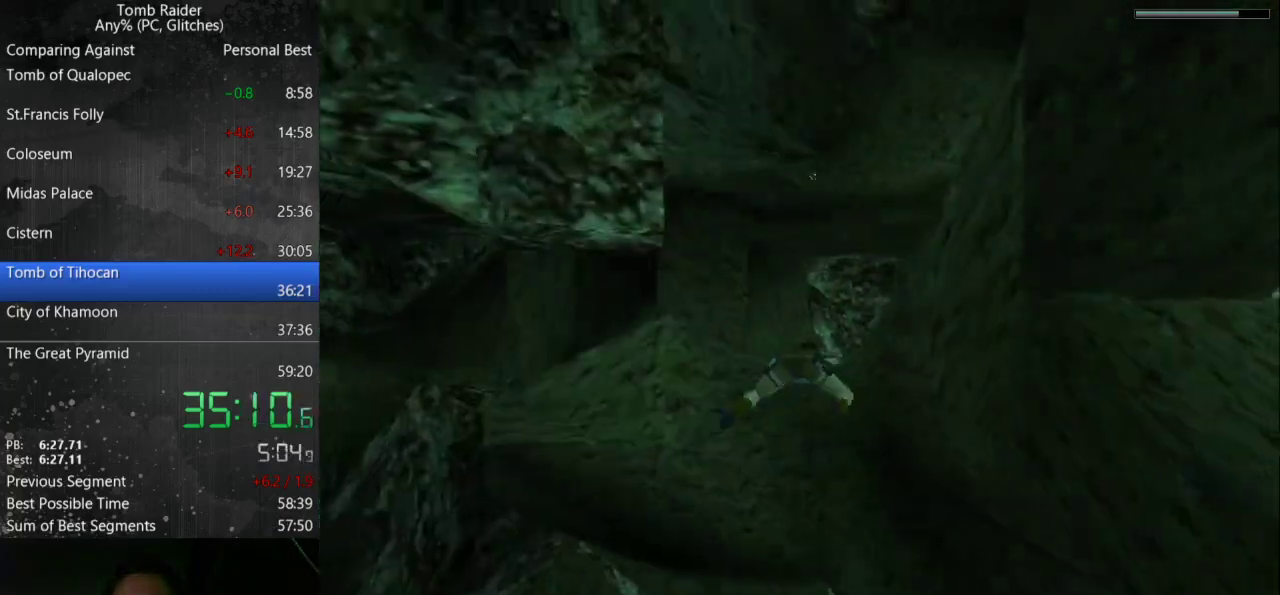
{"keys": ["jump"], "events": [[33, "right", "up"], [267, "left", "down"], [333, "left", "up"]]}
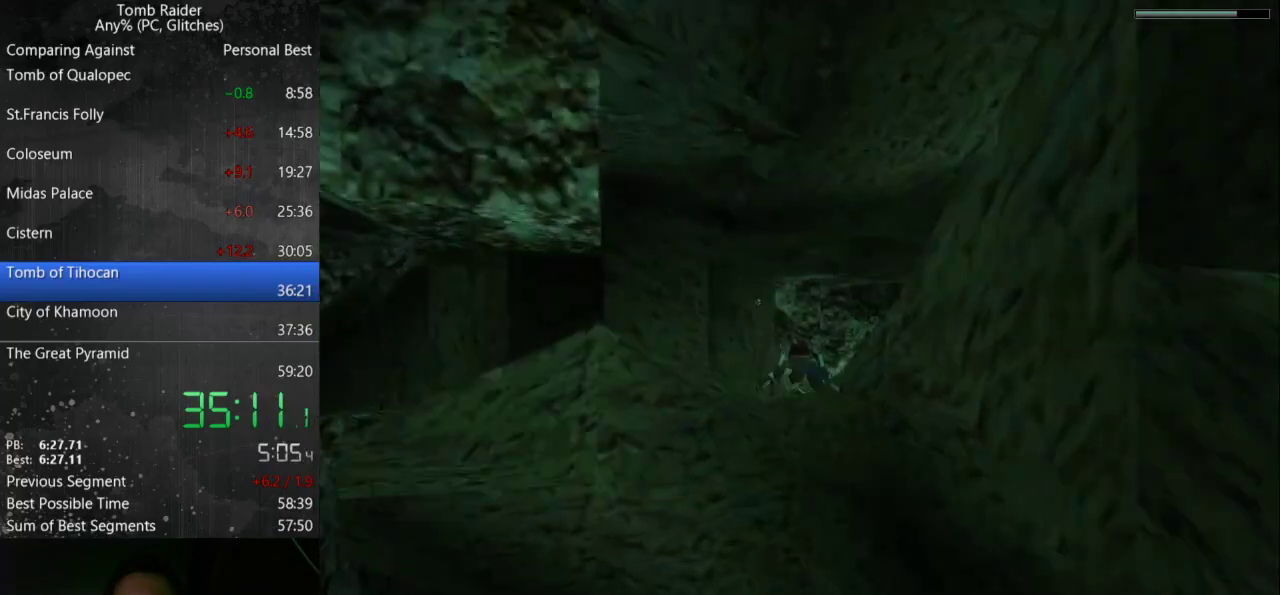
{"keys": ["jump"], "events": []}
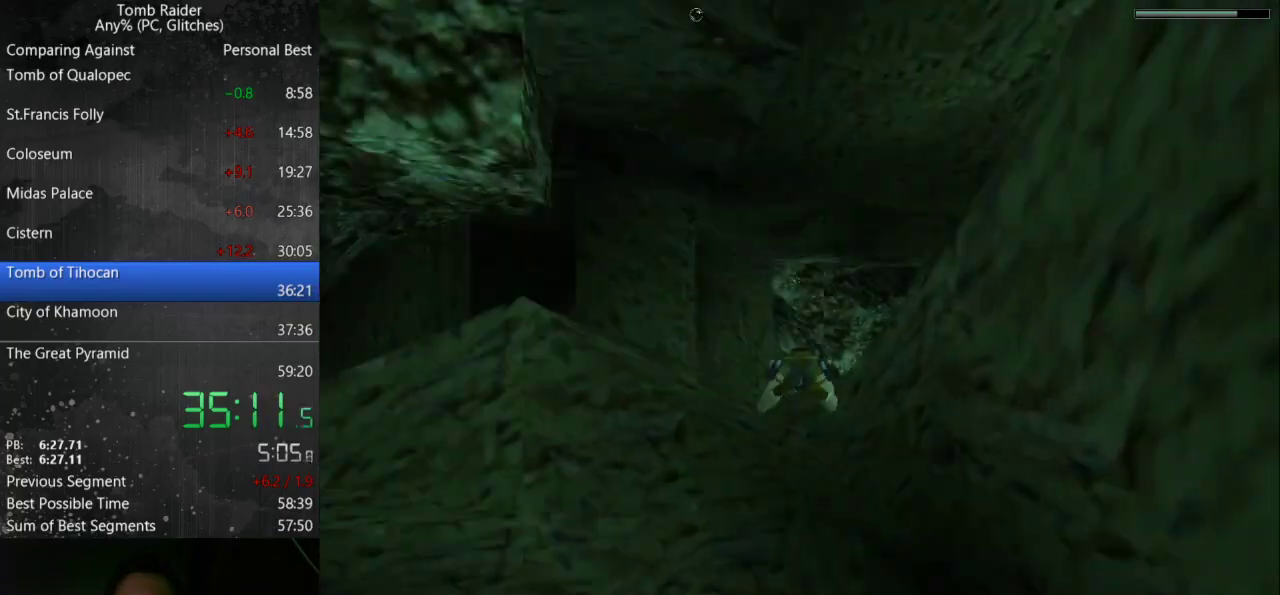
{"keys": ["jump"], "events": []}
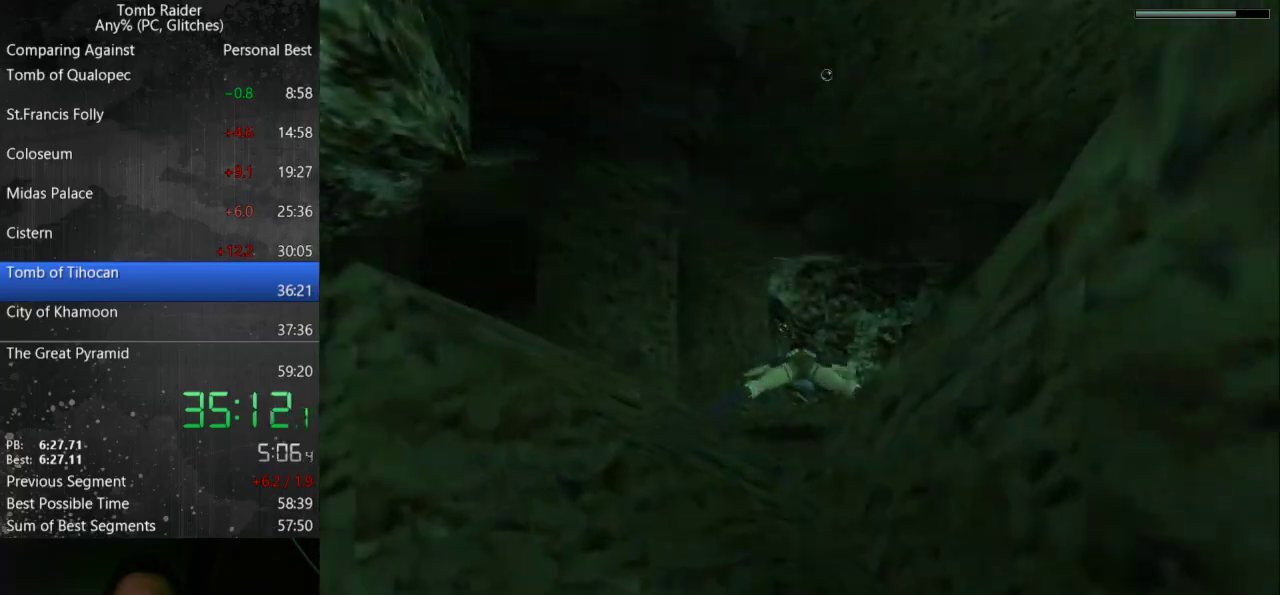
{"keys": ["jump", "up"], "events": [[433, "up", "down"]]}
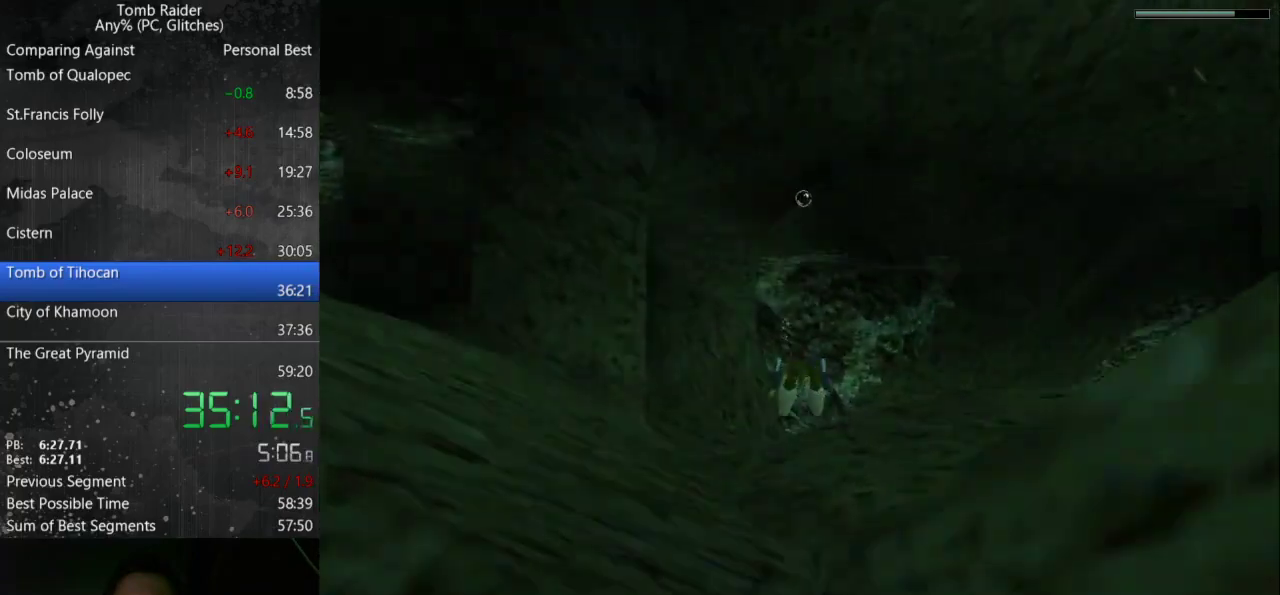
{"keys": ["jump"], "events": [[433, "up", "up"]]}
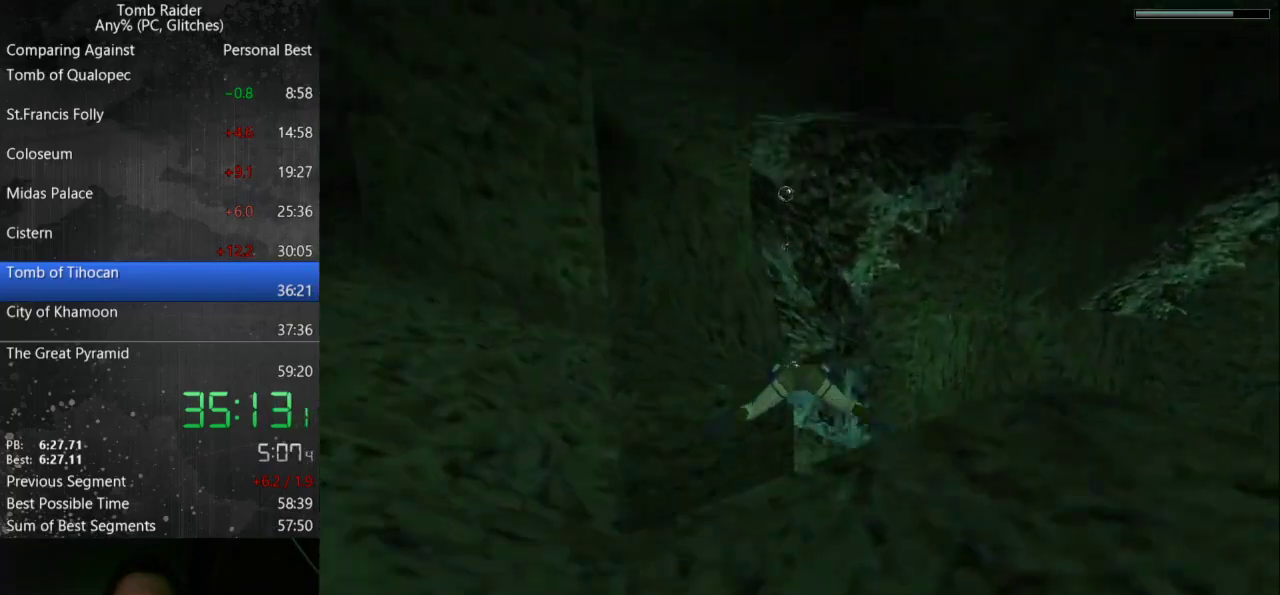
{"keys": ["jump"], "events": [[367, "right", "down"], [367, "up", "down"], [433, "right", "up"], [433, "up", "up"]]}
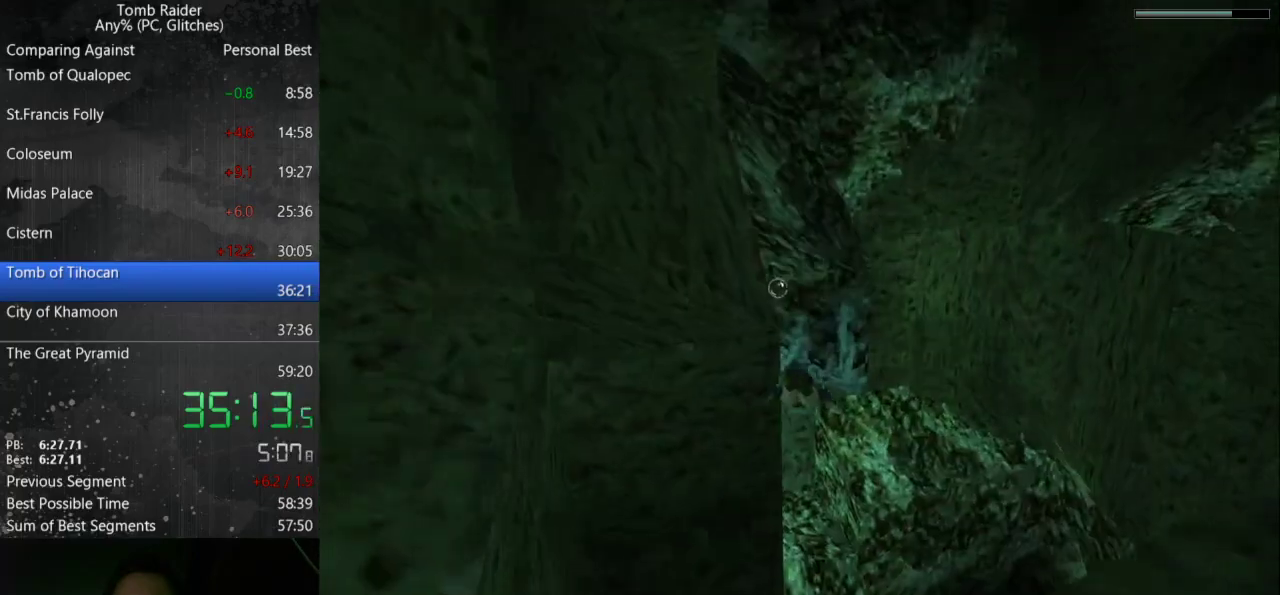
{"keys": ["jump"], "events": [[400, "left", "down"], [500, "left", "up"]]}
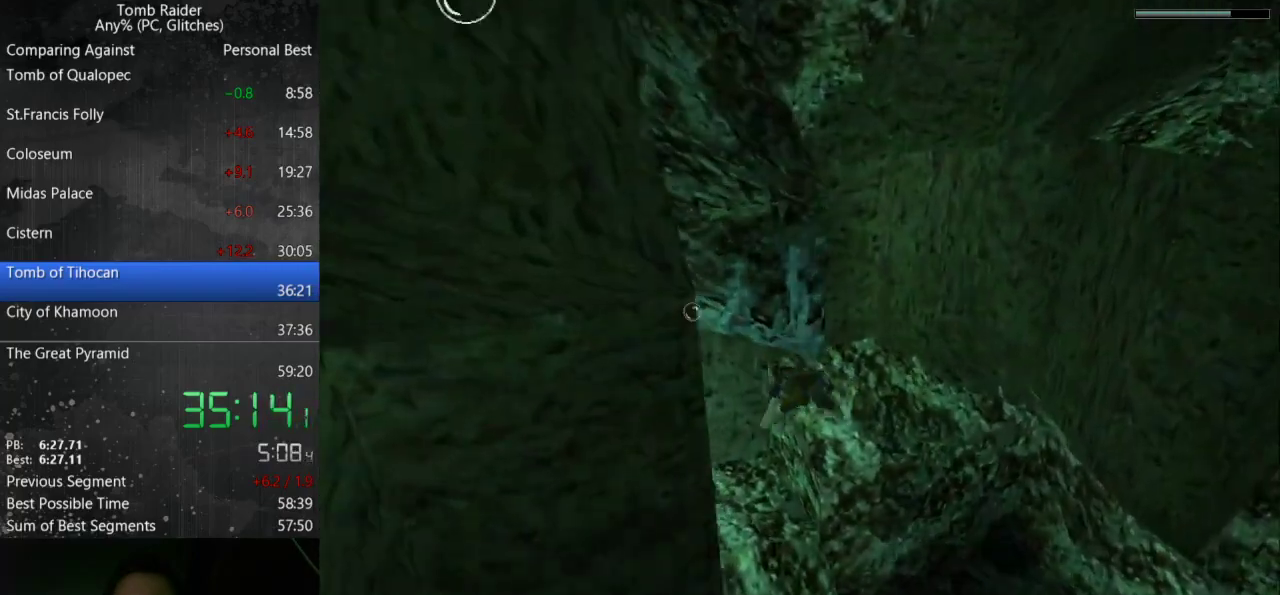
{"keys": ["down", "jump"], "events": [[333, "left", "down"], [367, "down", "down"], [433, "left", "up"]]}
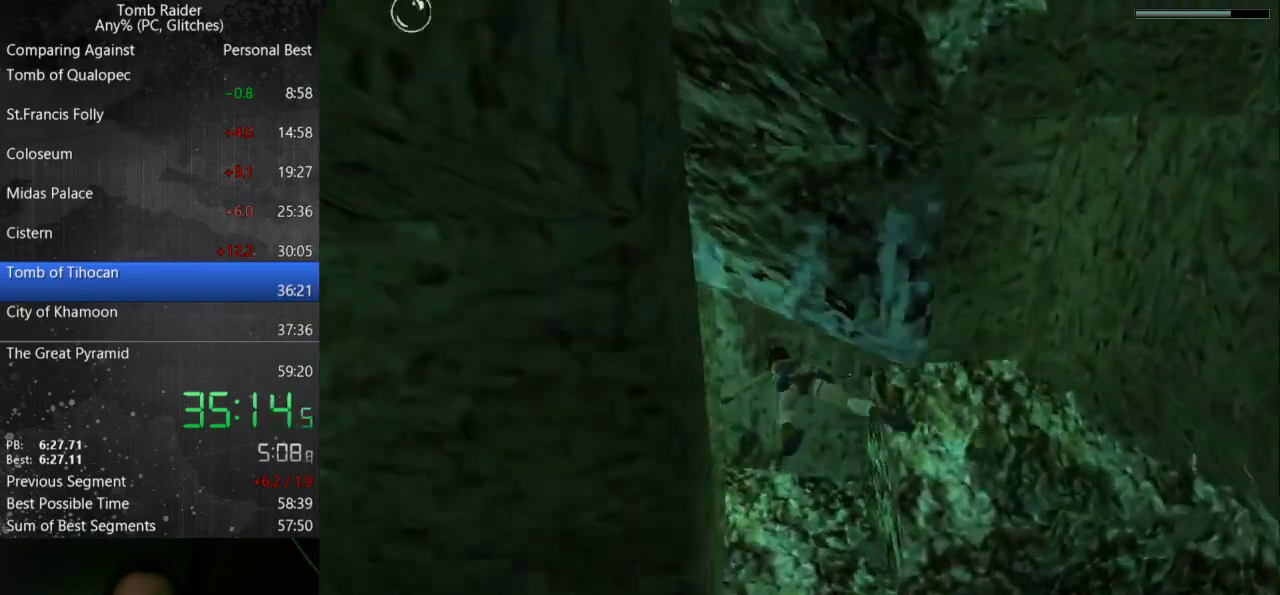
{"keys": ["down", "jump", "left"], "events": [[400, "left", "down"]]}
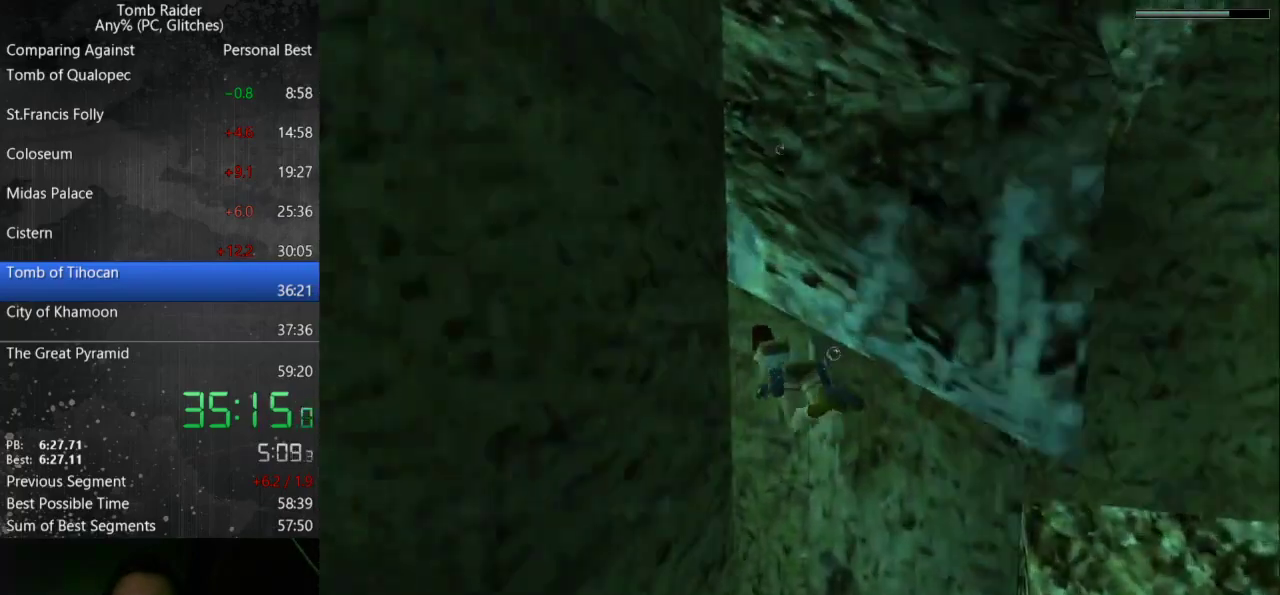
{"keys": ["jump"], "events": [[267, "left", "up"], [467, "down", "up"]]}
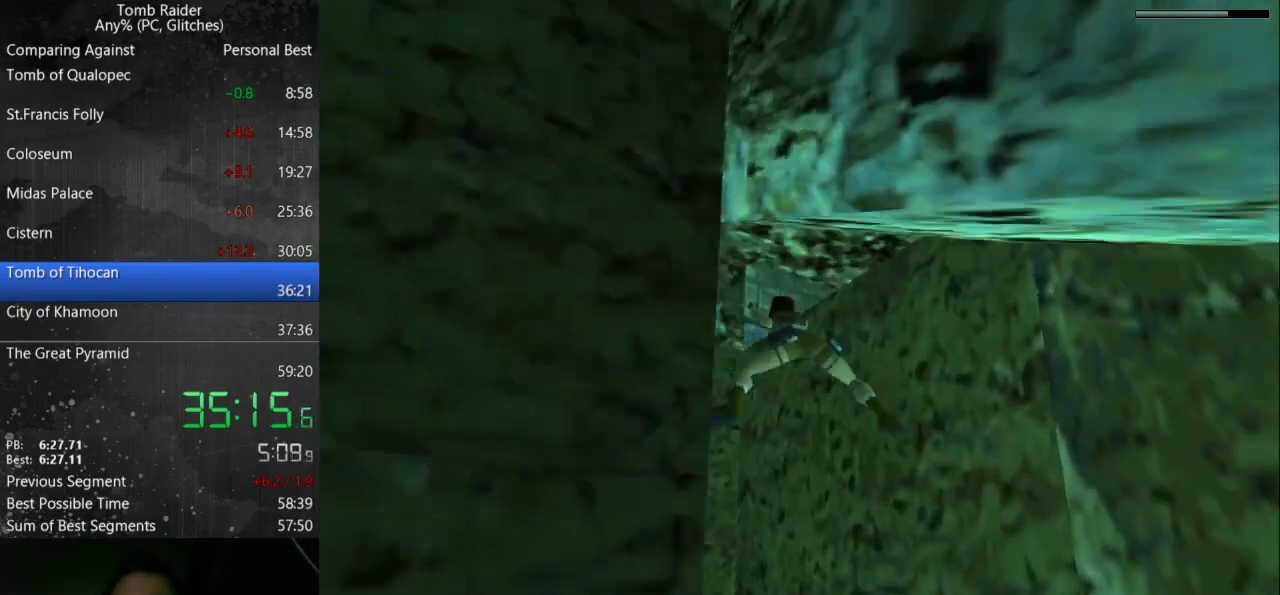
{"keys": ["jump"], "events": []}
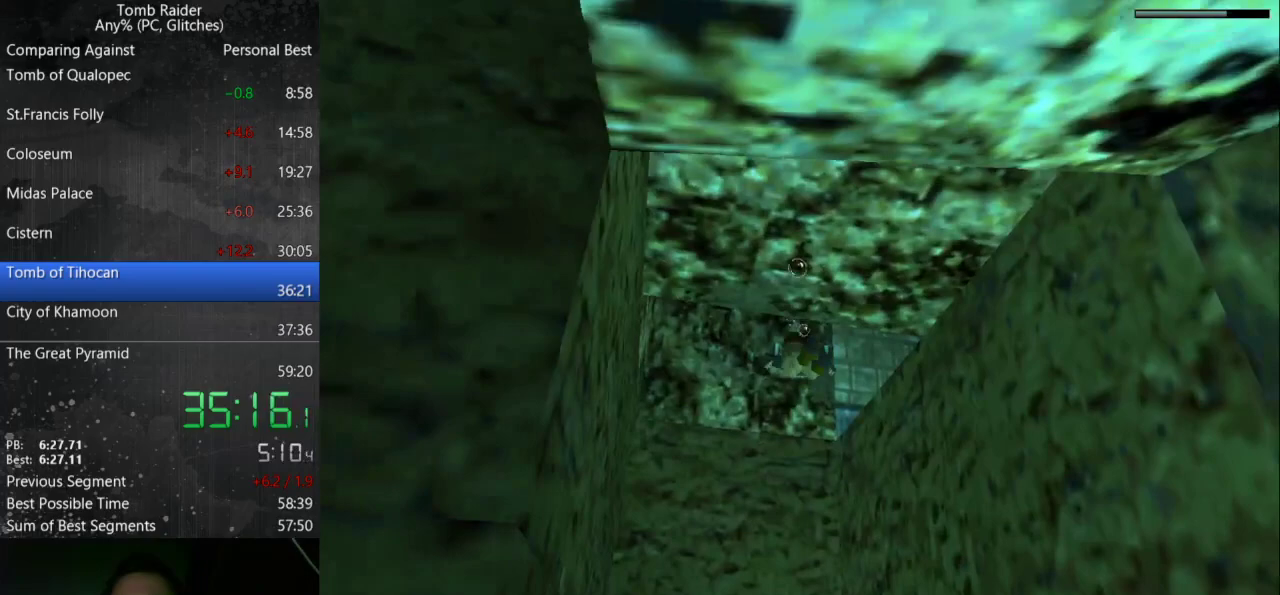
{"keys": ["jump", "up"], "events": [[67, "right", "down"], [333, "up", "down"], [500, "right", "up"]]}
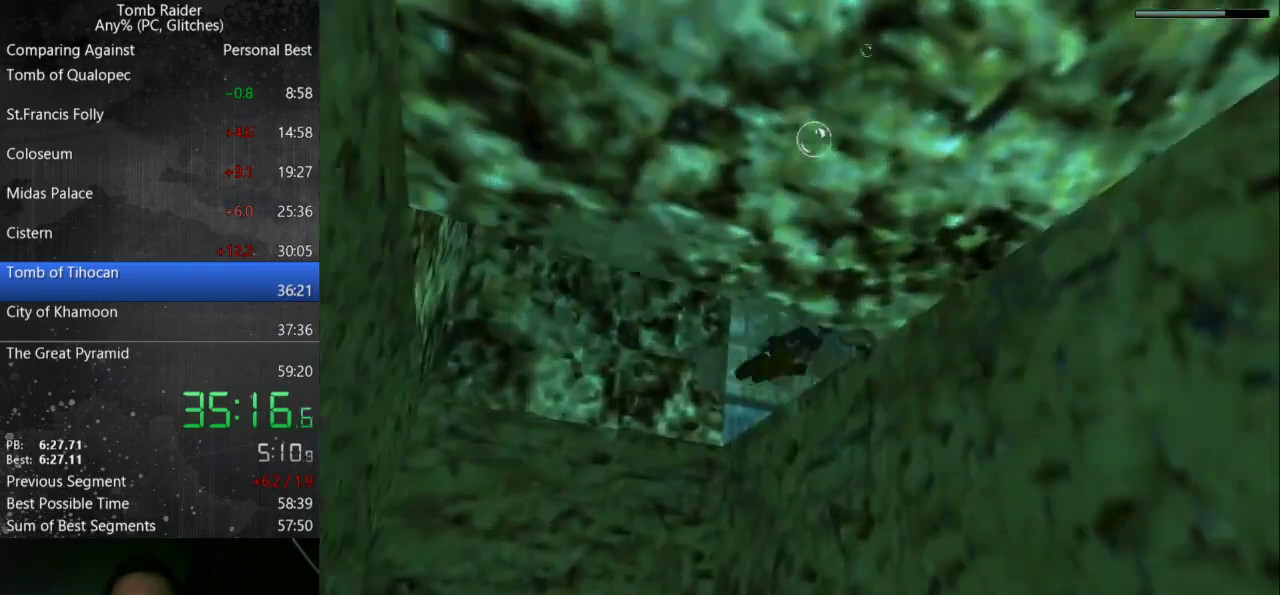
{"keys": ["jump"], "events": [[267, "up", "up"]]}
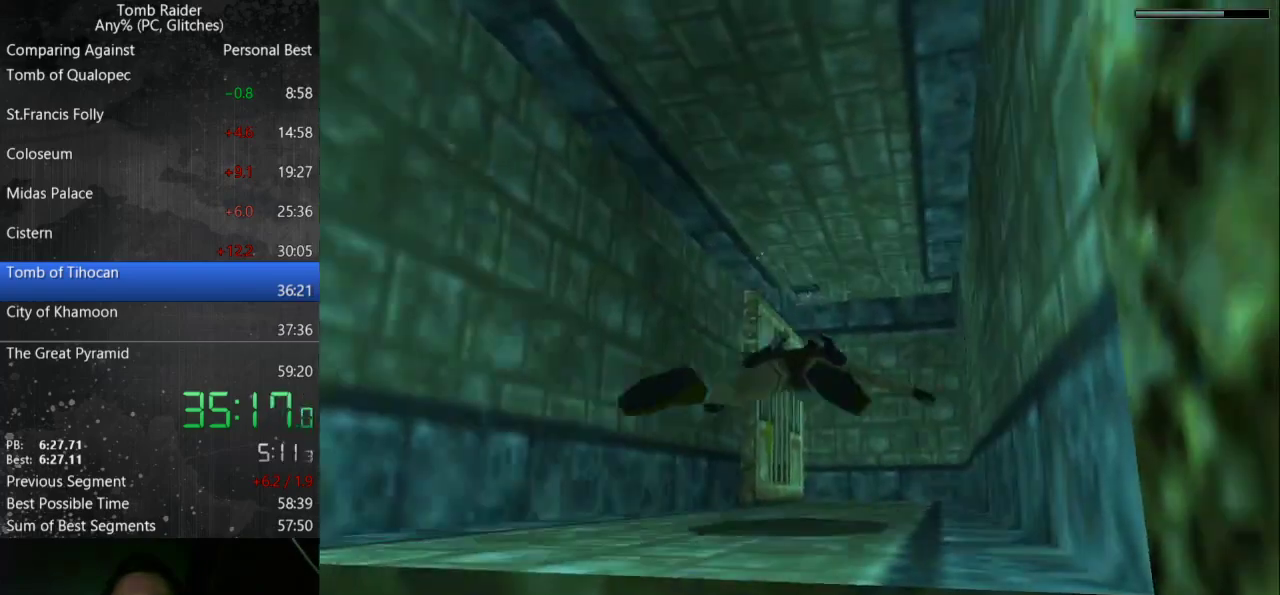
{"keys": ["jump"], "events": [[200, "down", "down"], [333, "left", "down"], [400, "down", "up"], [400, "left", "up"]]}
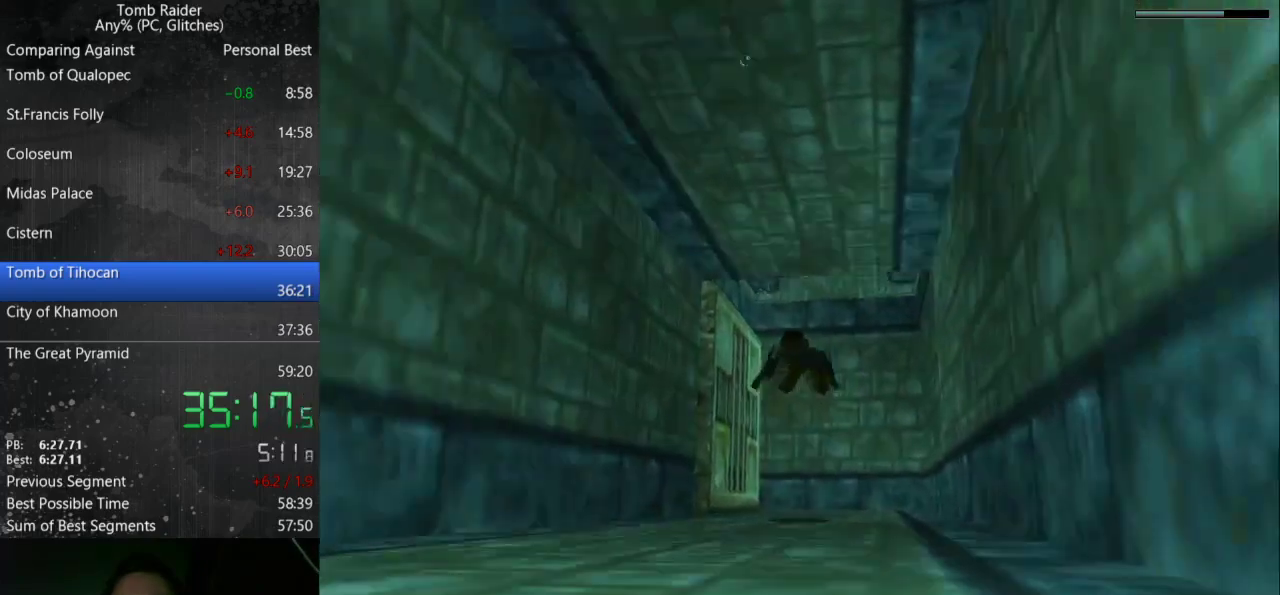
{"keys": ["down", "jump"], "events": [[267, "down", "down"]]}
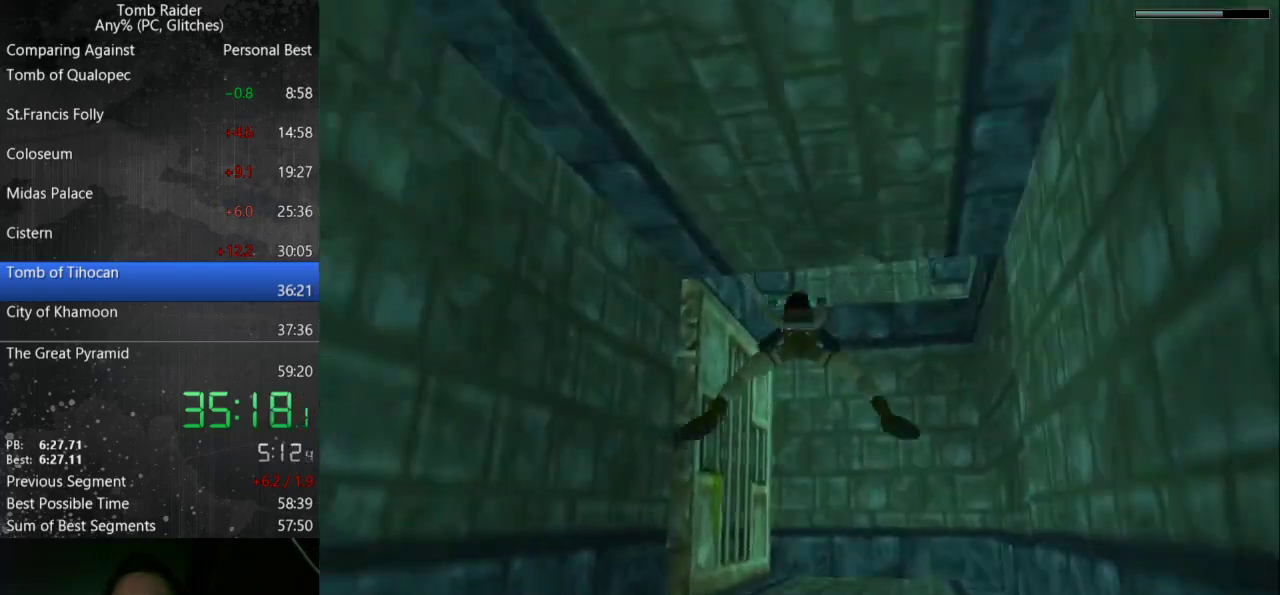
{"keys": ["left"], "events": [[67, "left", "down"], [400, "jump", "up"], [433, "down", "up"]]}
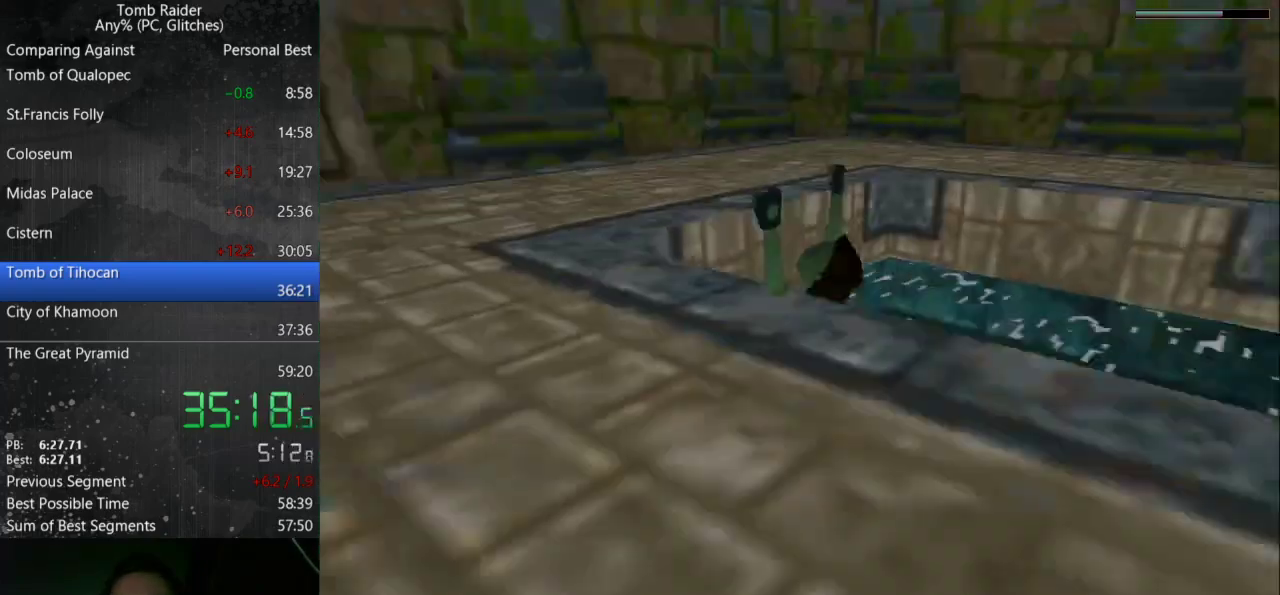
{"keys": ["up"], "events": [[67, "up", "down"], [500, "left", "up"]]}
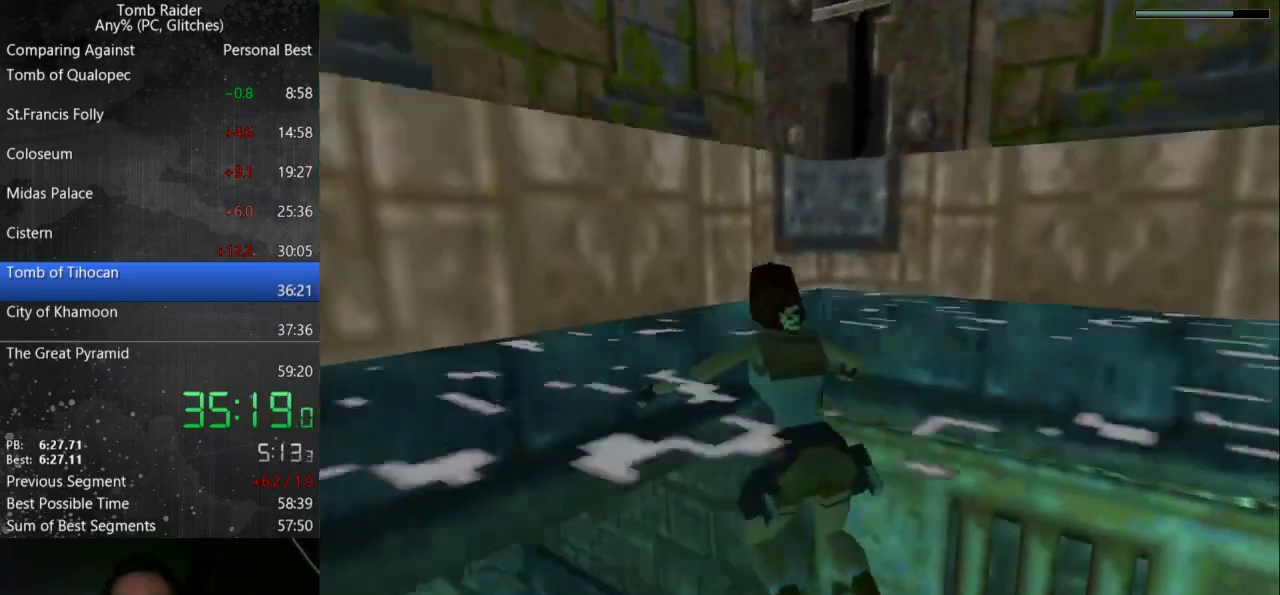
{"keys": ["action", "up"], "events": [[67, "right", "down"], [133, "action", "down"], [300, "right", "up"]]}